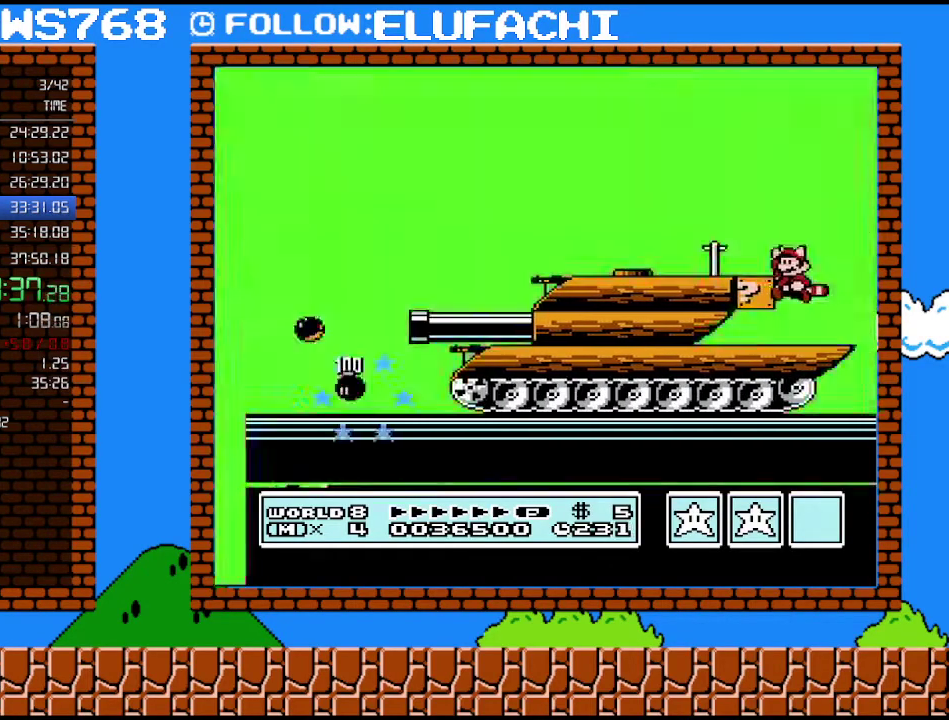
Gameplay with a controller (Nintendo layout); each line is a JSON object with the inputs held at the frame after it. "events" lists button and stick changes between this image and that frame as [ms after this image, input, new state], when the widget could be followed in between. Not read: L3 R3.
{"buttons": [], "events": [[67, "A", "up"]]}
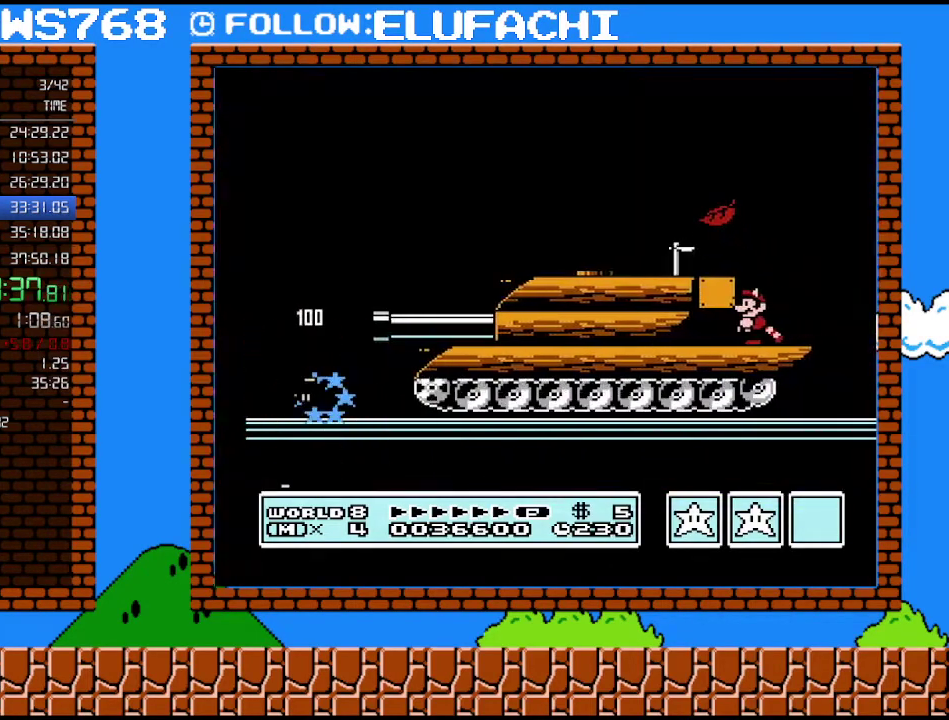
{"buttons": [], "events": []}
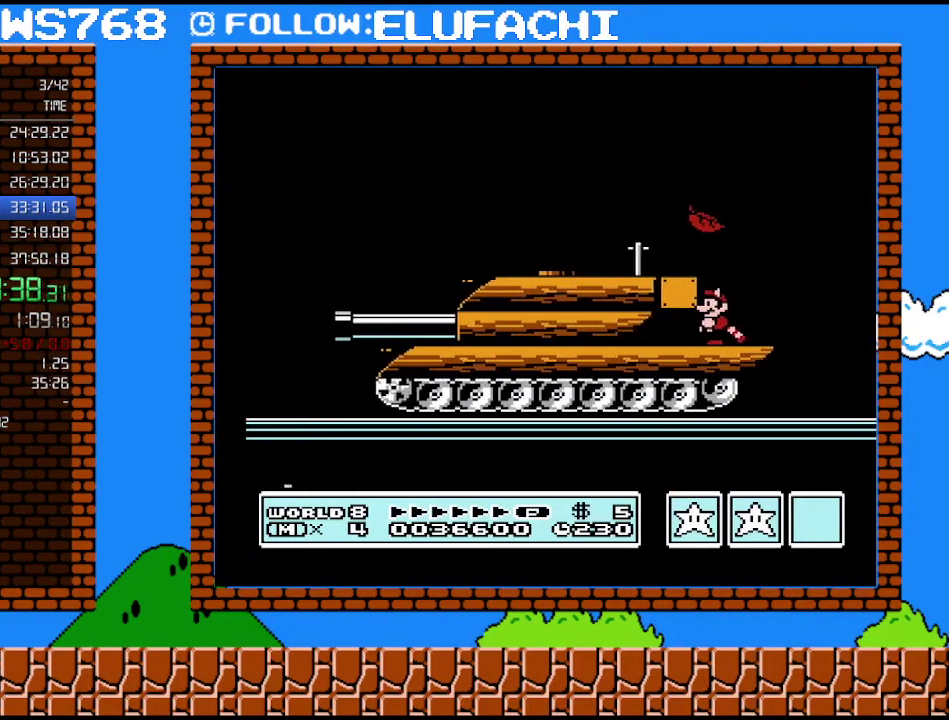
{"buttons": [], "events": []}
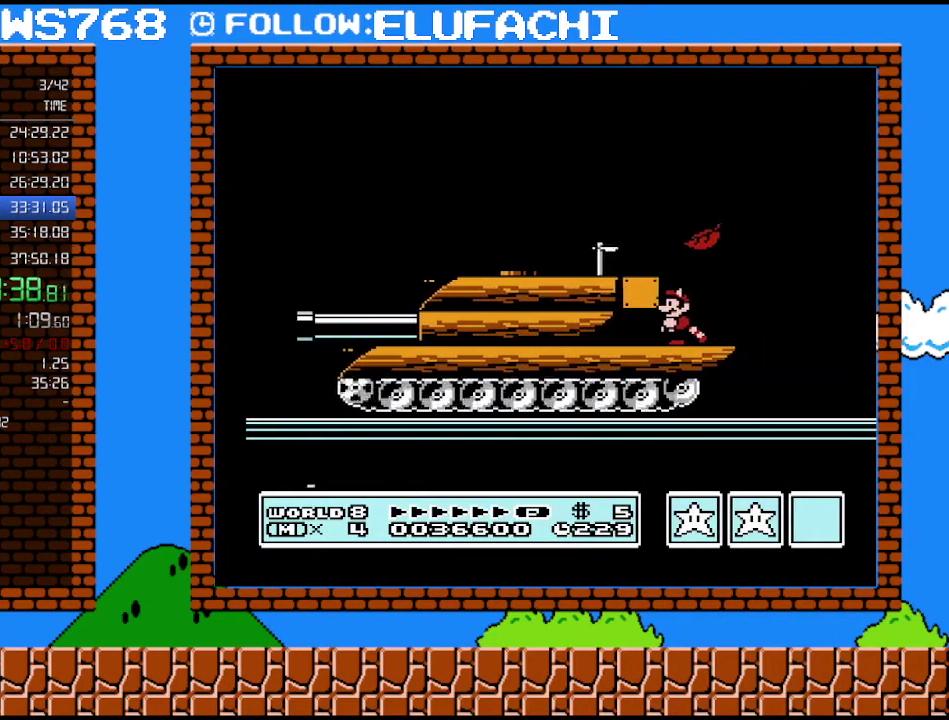
{"buttons": [], "events": []}
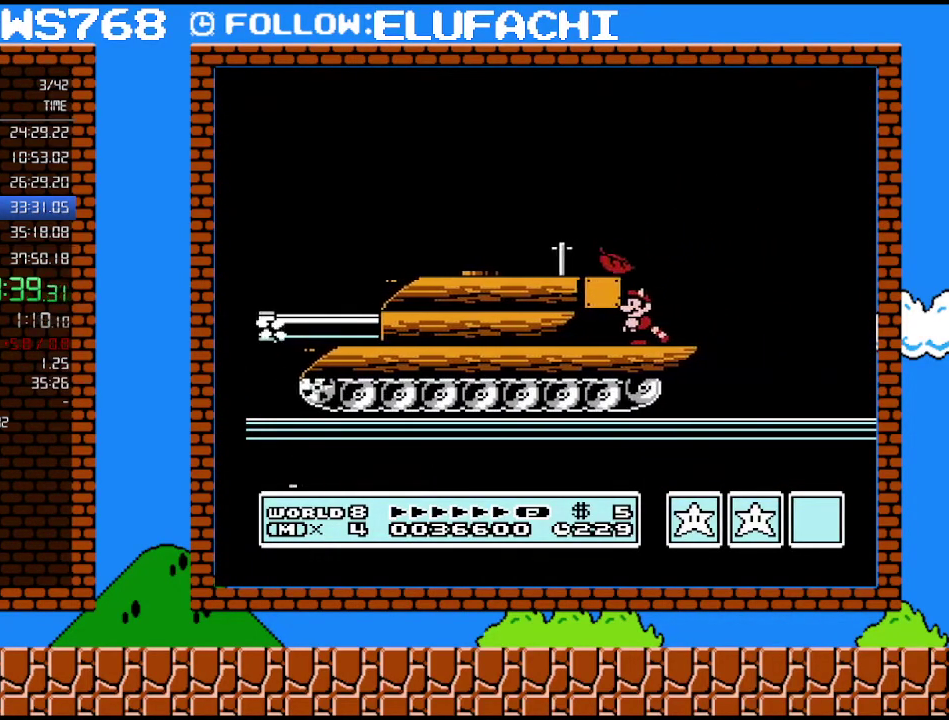
{"buttons": ["A"], "events": [[483, "A", "down"]]}
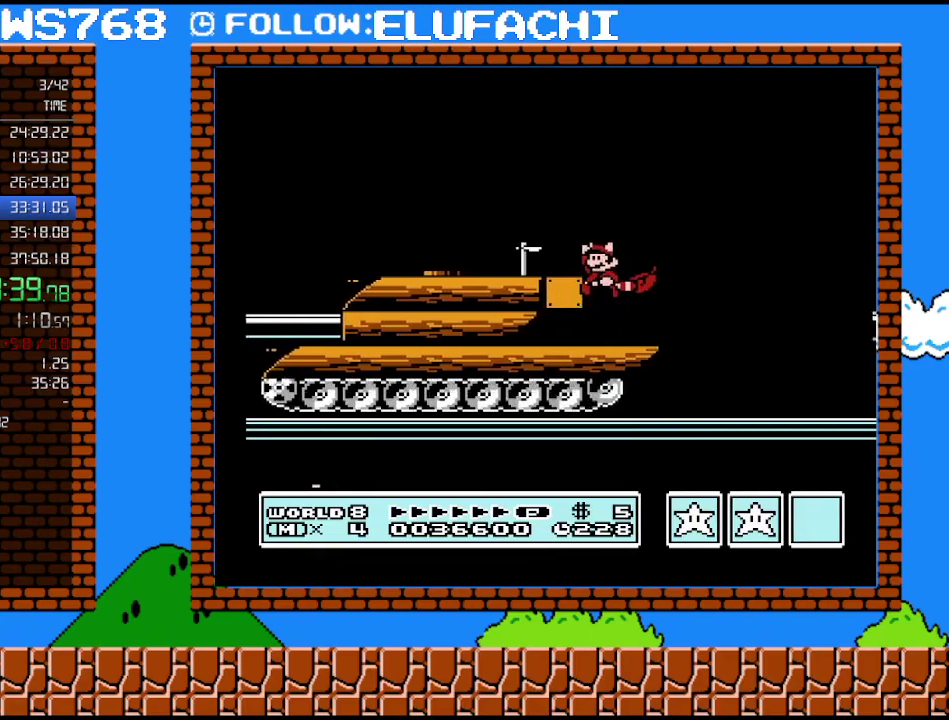
{"buttons": ["B", "DPAD_RIGHT"], "events": [[33, "A", "up"], [317, "DPAD_RIGHT", "down"], [383, "B", "down"]]}
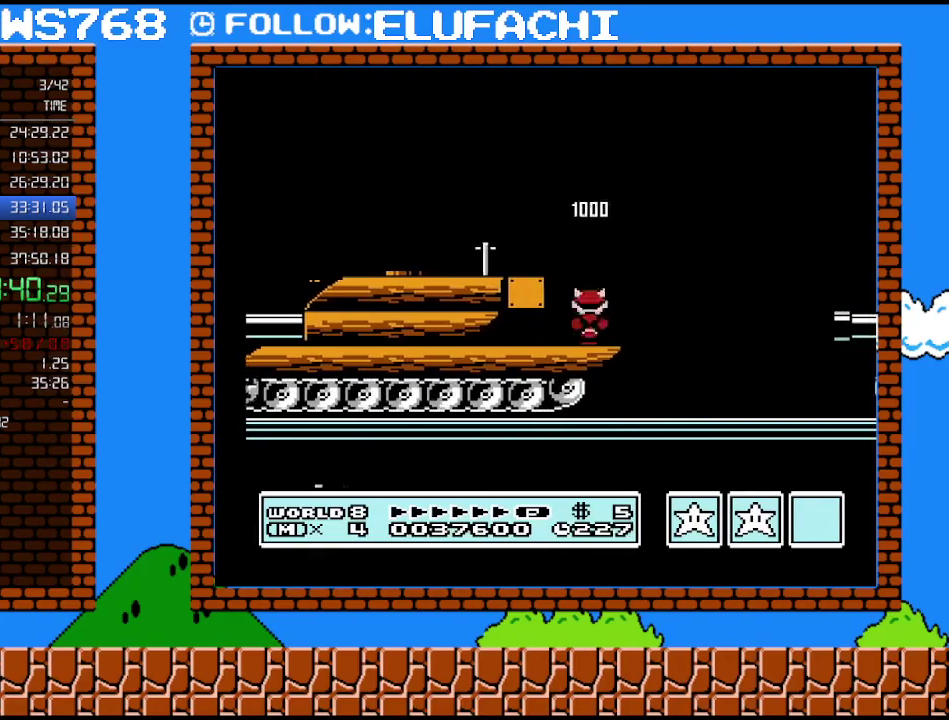
{"buttons": ["B", "DPAD_RIGHT"], "events": [[167, "A", "down"], [500, "A", "up"]]}
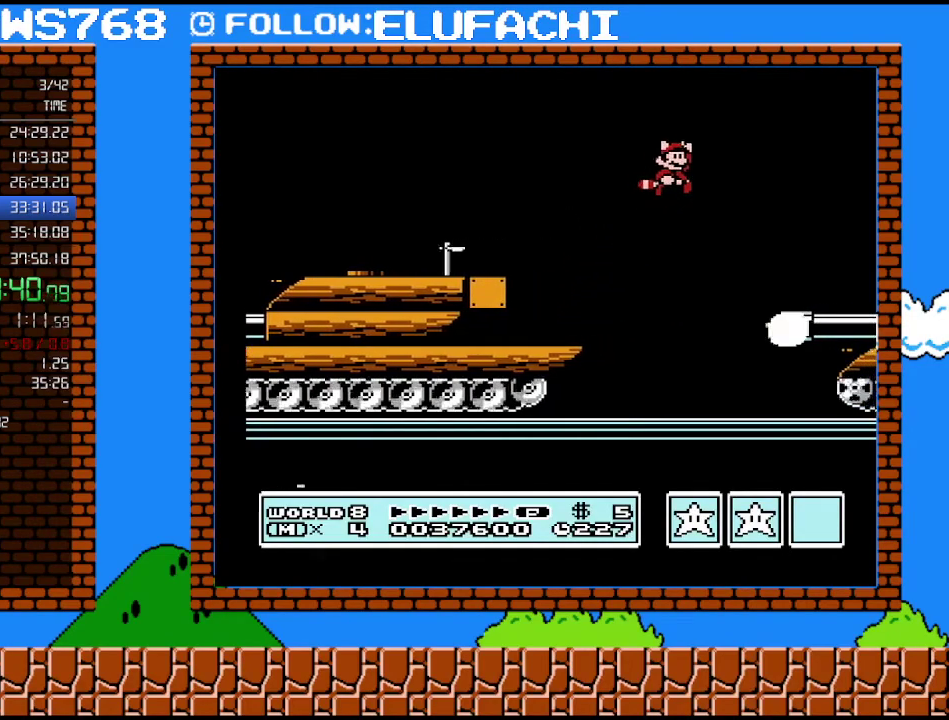
{"buttons": ["B", "DPAD_DOWN"], "events": [[483, "DPAD_DOWN", "down"], [483, "DPAD_RIGHT", "up"]]}
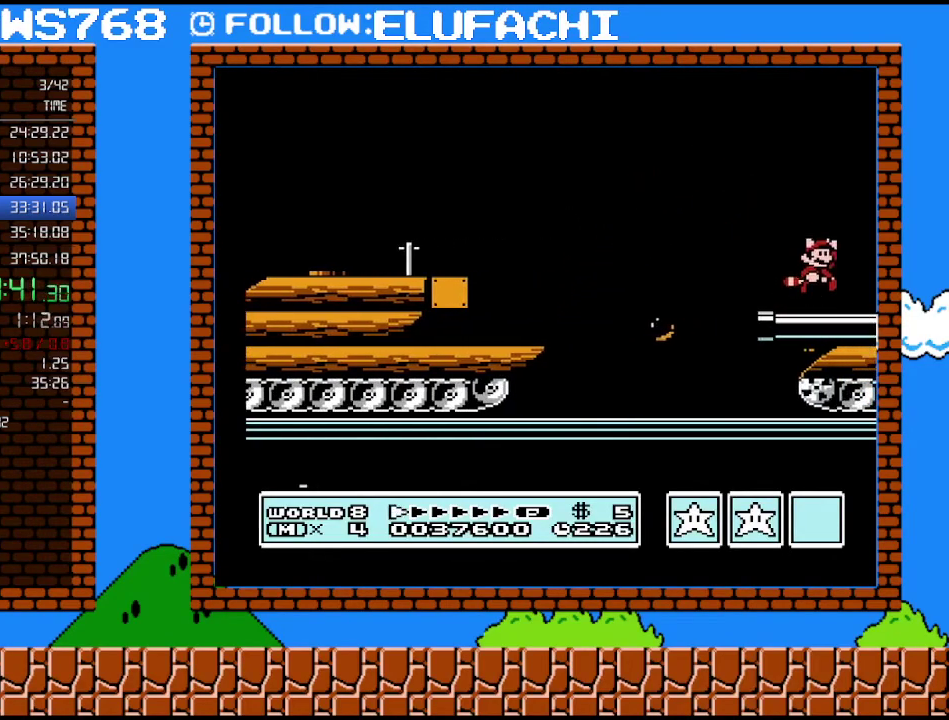
{"buttons": [], "events": [[33, "A", "down"], [33, "B", "up"], [33, "DPAD_DOWN", "up"], [467, "A", "up"]]}
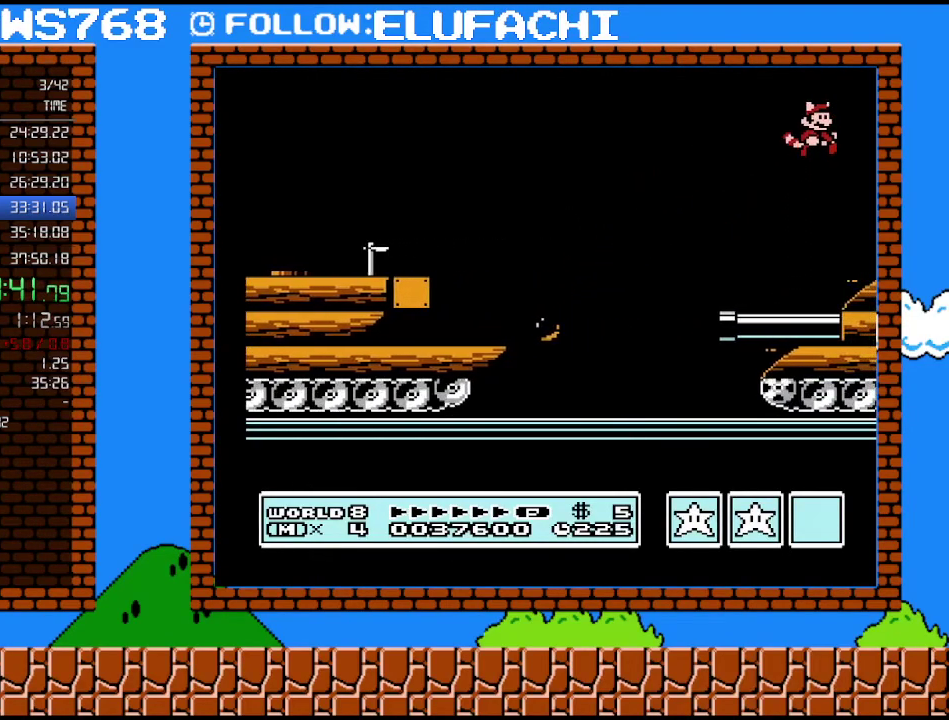
{"buttons": [], "events": [[100, "A", "down"], [167, "A", "up"]]}
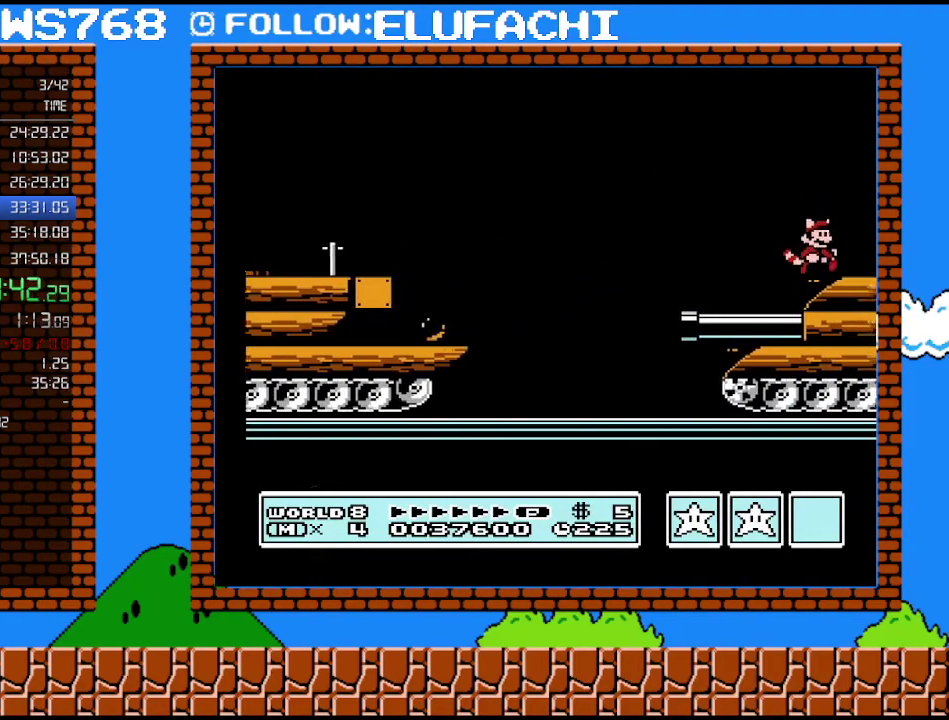
{"buttons": ["B"], "events": [[33, "DPAD_RIGHT", "down"], [450, "B", "down"], [450, "DPAD_RIGHT", "up"]]}
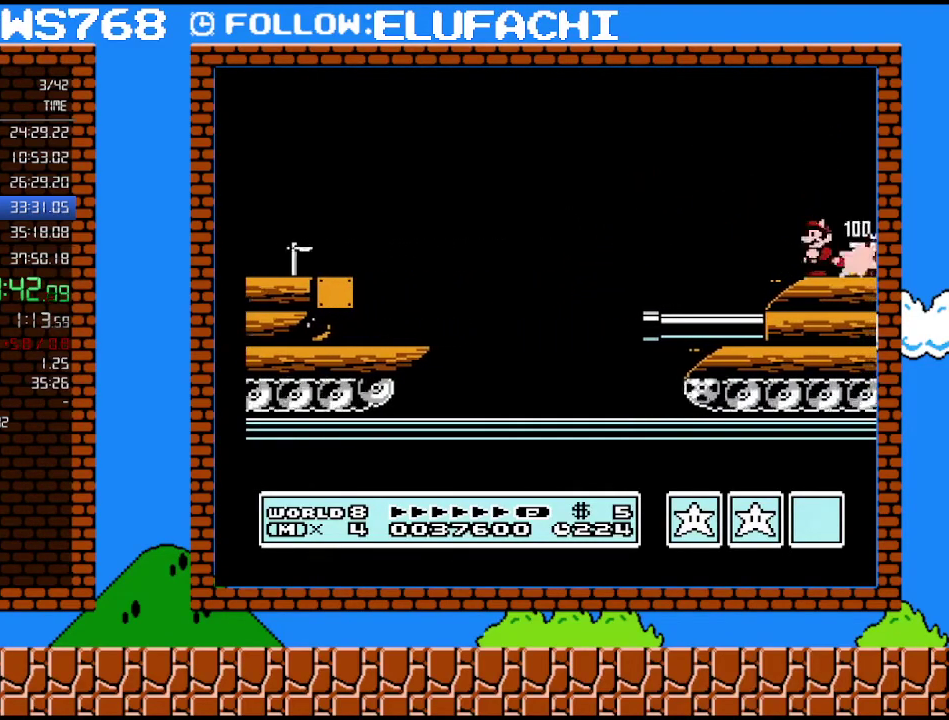
{"buttons": ["B", "DPAD_RIGHT"], "events": [[383, "DPAD_RIGHT", "down"]]}
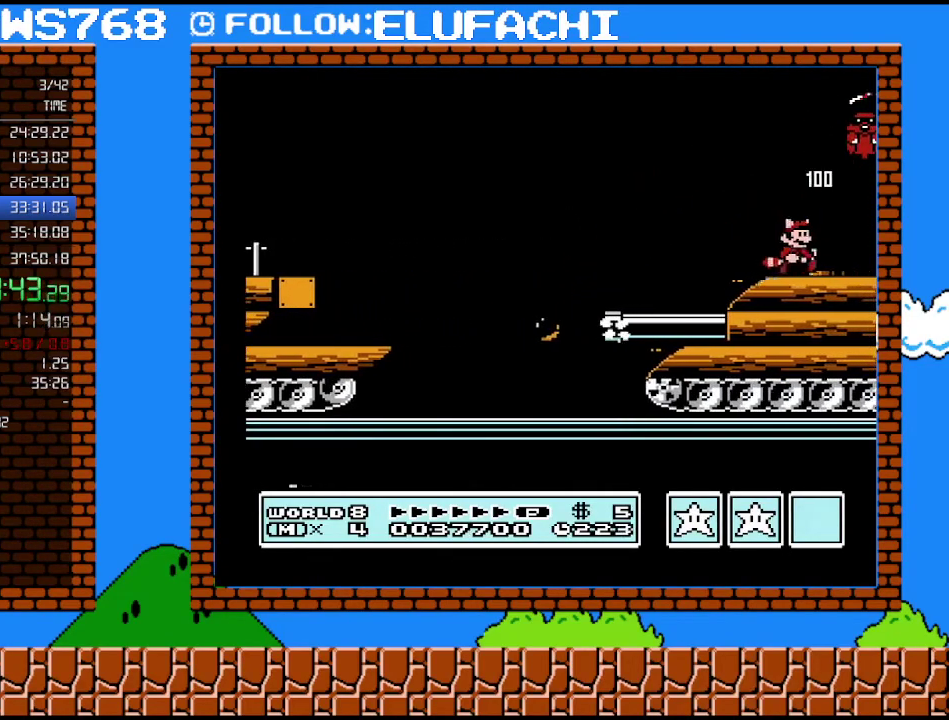
{"buttons": ["B", "DPAD_RIGHT"], "events": []}
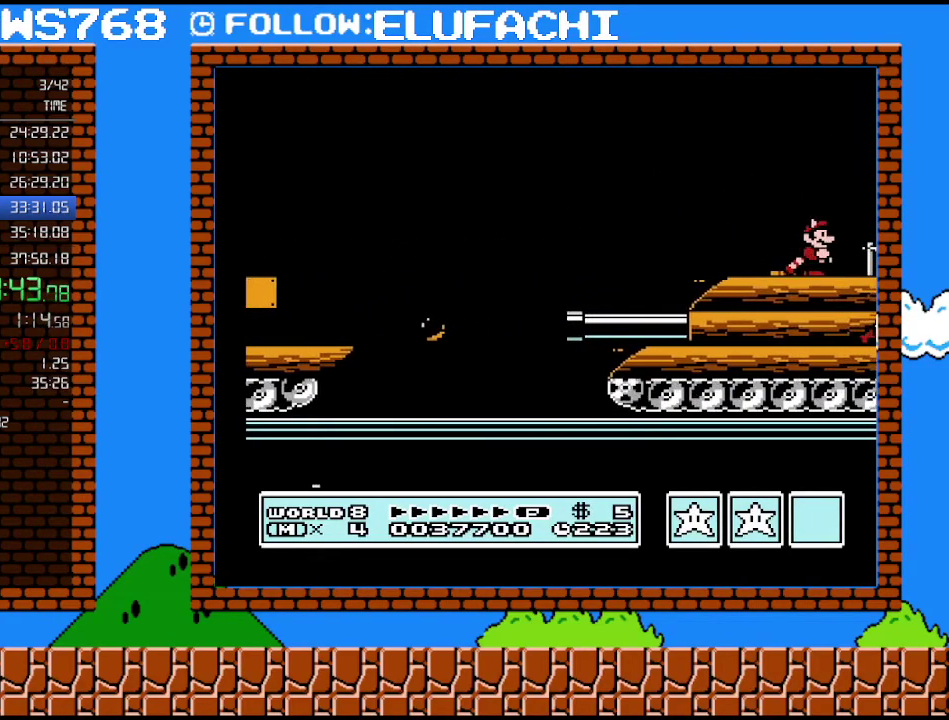
{"buttons": ["B", "DPAD_RIGHT"], "events": [[133, "A", "down"], [350, "A", "up"]]}
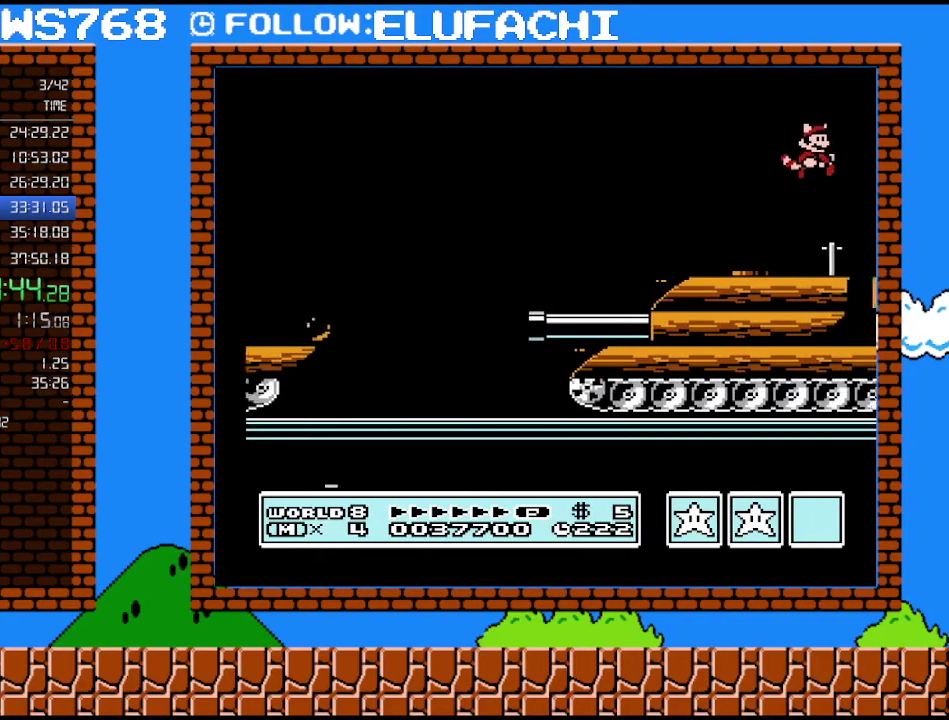
{"buttons": ["A", "B", "DPAD_RIGHT"], "events": [[383, "A", "down"]]}
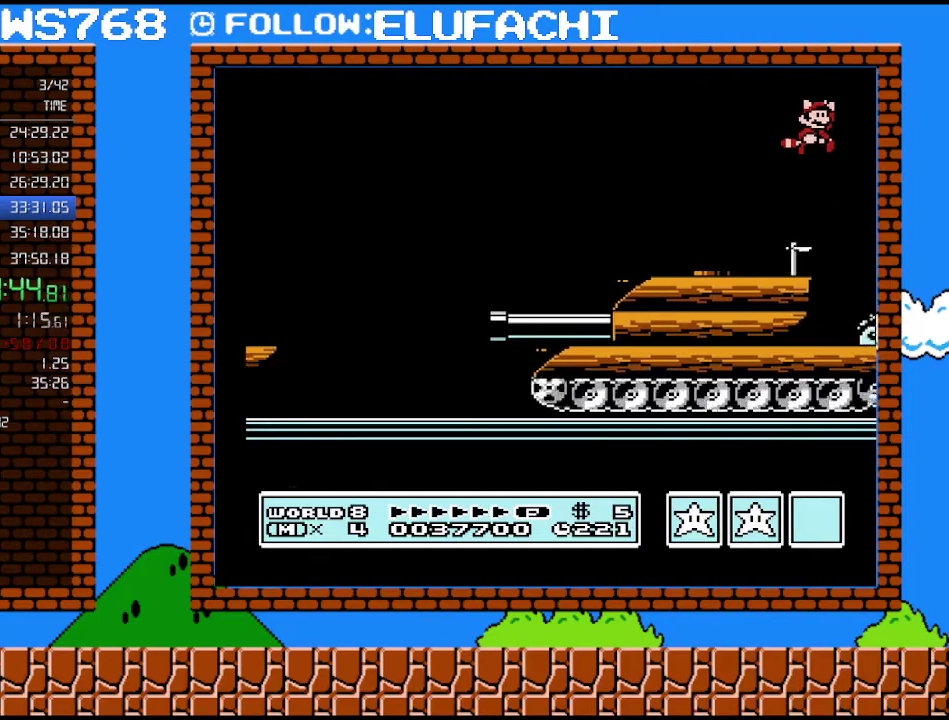
{"buttons": ["DPAD_RIGHT"], "events": [[233, "A", "up"], [283, "B", "up"]]}
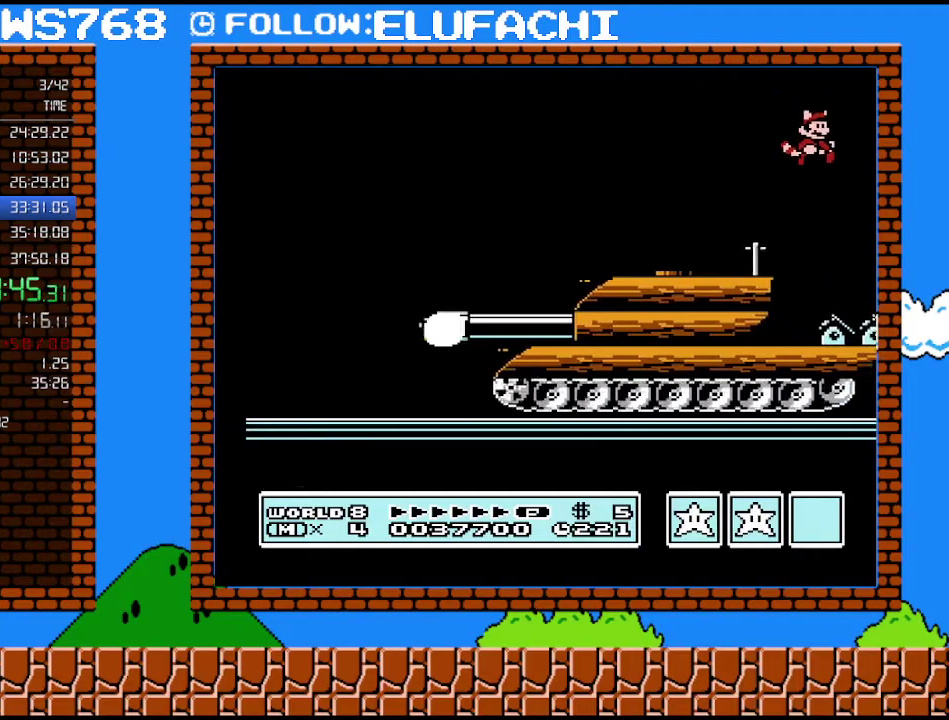
{"buttons": ["DPAD_RIGHT"], "events": []}
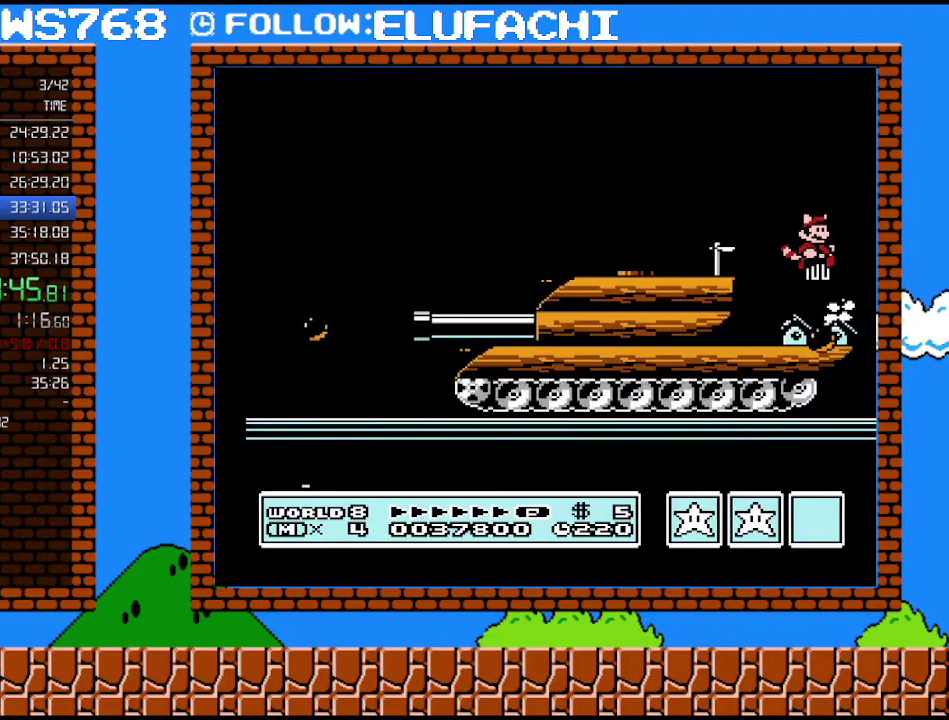
{"buttons": ["B", "DPAD_LEFT"], "events": [[233, "B", "down"], [283, "B", "up"], [350, "B", "down"], [383, "DPAD_RIGHT", "up"], [450, "DPAD_LEFT", "down"]]}
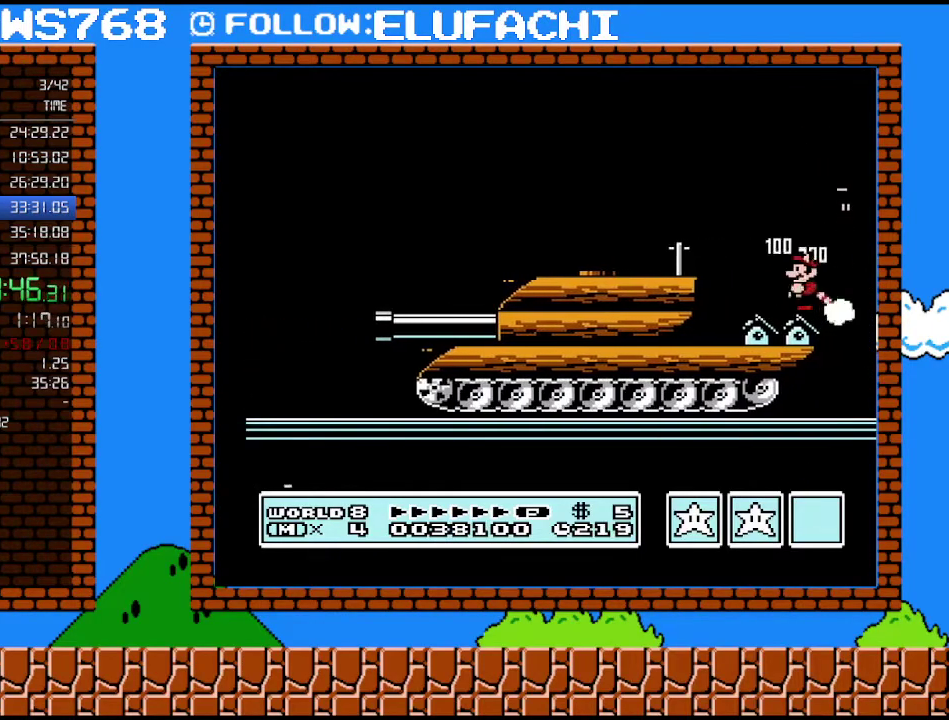
{"buttons": ["B"], "events": [[217, "DPAD_LEFT", "up"], [250, "DPAD_RIGHT", "down"], [383, "DPAD_RIGHT", "up"]]}
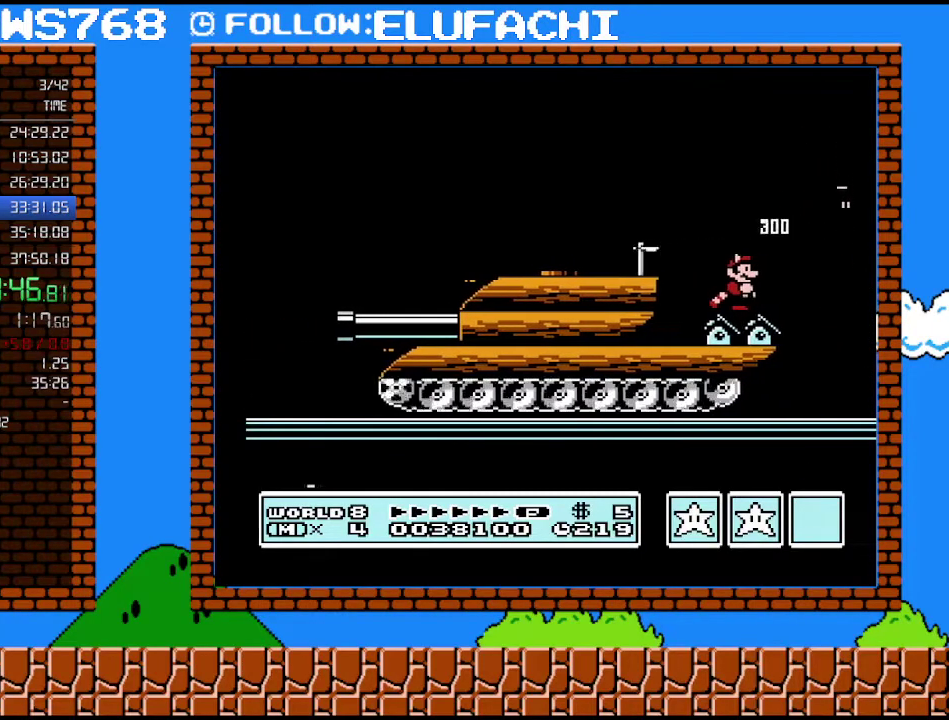
{"buttons": ["B"], "events": []}
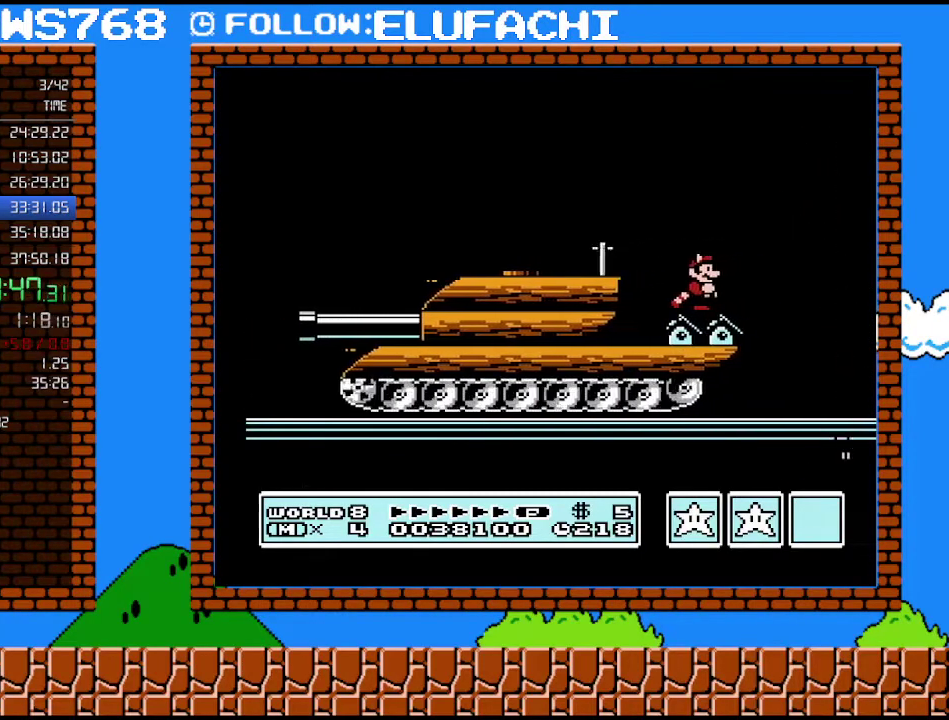
{"buttons": ["B"], "events": []}
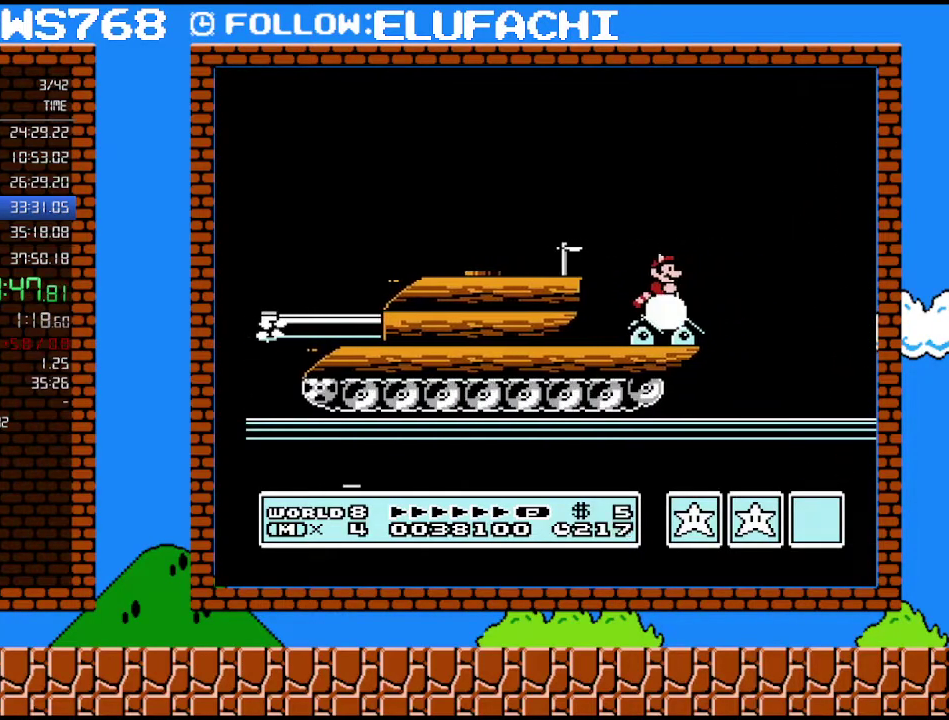
{"buttons": ["DPAD_RIGHT"], "events": [[383, "DPAD_RIGHT", "down"], [417, "B", "up"]]}
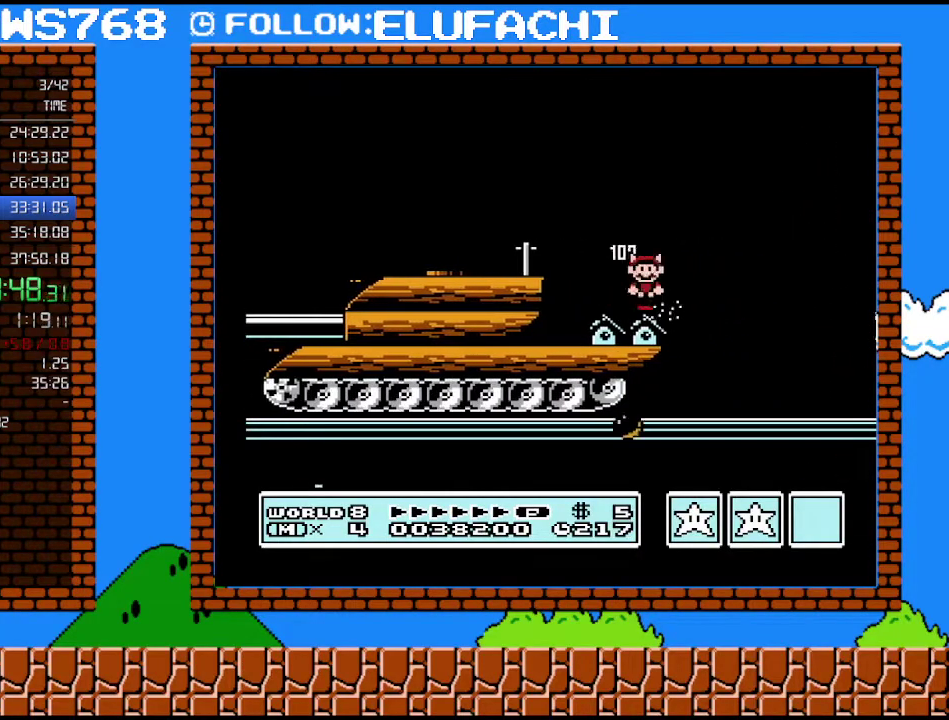
{"buttons": ["A", "B", "DPAD_RIGHT"], "events": [[33, "DPAD_RIGHT", "up"], [167, "B", "down"], [217, "DPAD_RIGHT", "down"], [250, "A", "down"]]}
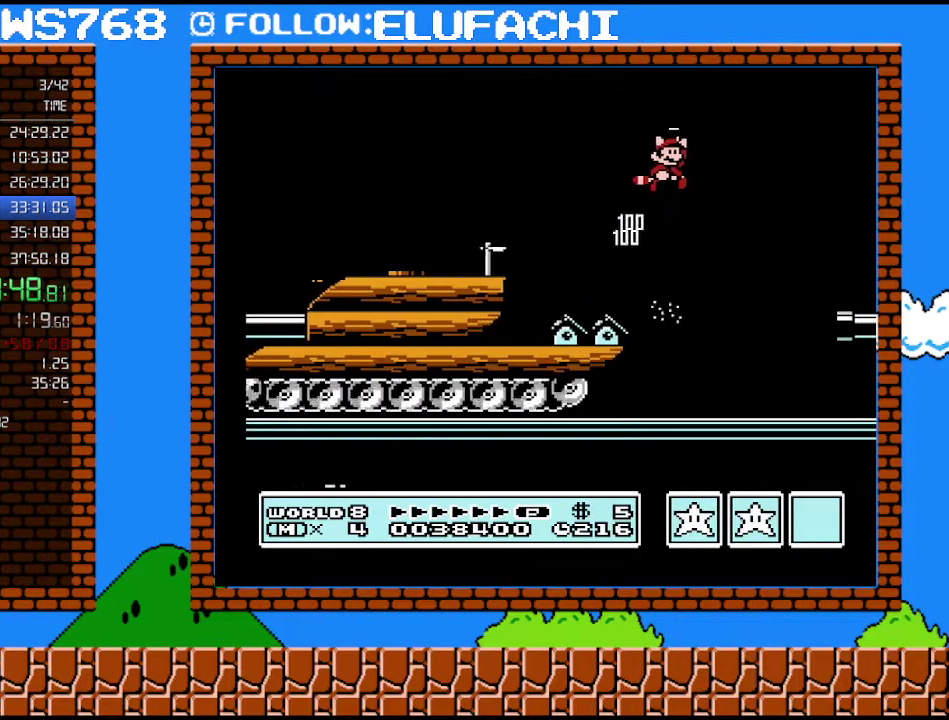
{"buttons": [], "events": [[283, "A", "up"], [350, "DPAD_RIGHT", "up"], [383, "B", "up"]]}
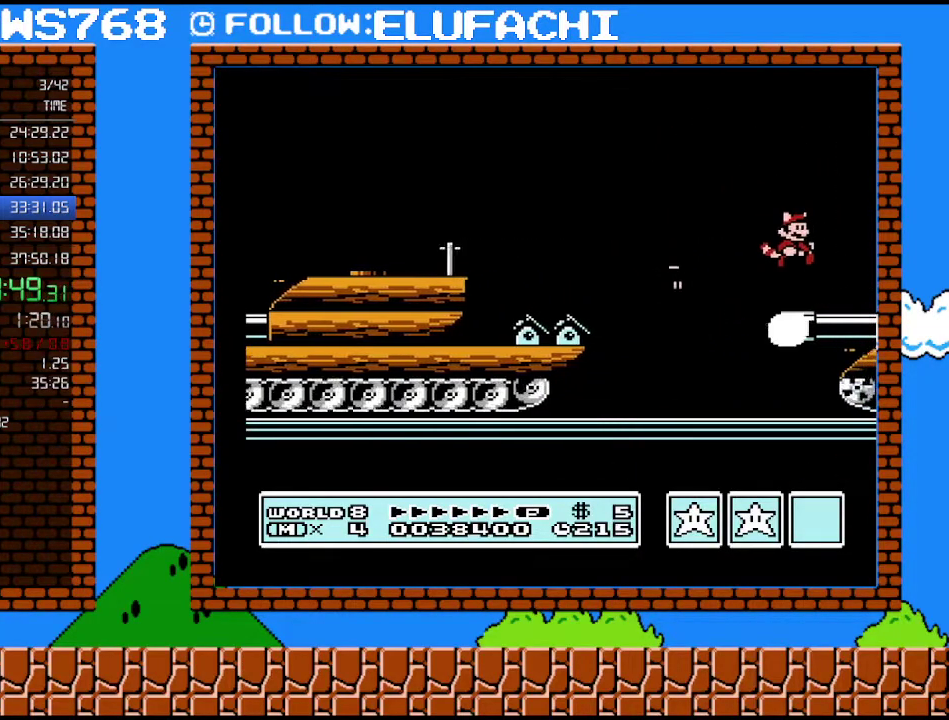
{"buttons": ["A"], "events": [[200, "DPAD_DOWN", "down"], [250, "A", "down"], [283, "DPAD_DOWN", "up"]]}
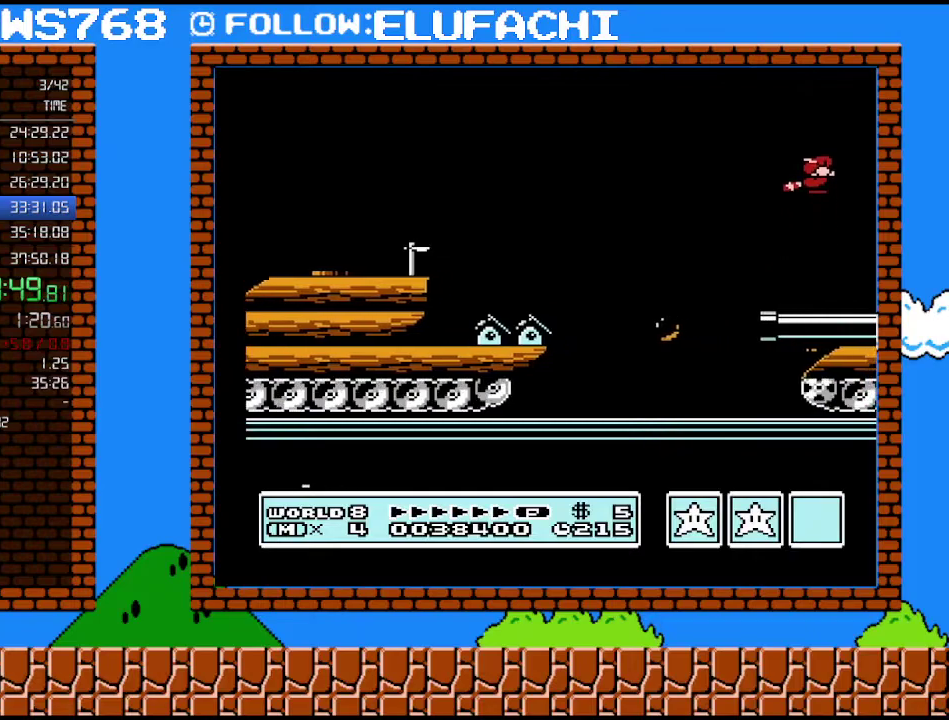
{"buttons": ["A"], "events": [[217, "A", "up"], [283, "A", "down"], [383, "A", "up"], [483, "A", "down"]]}
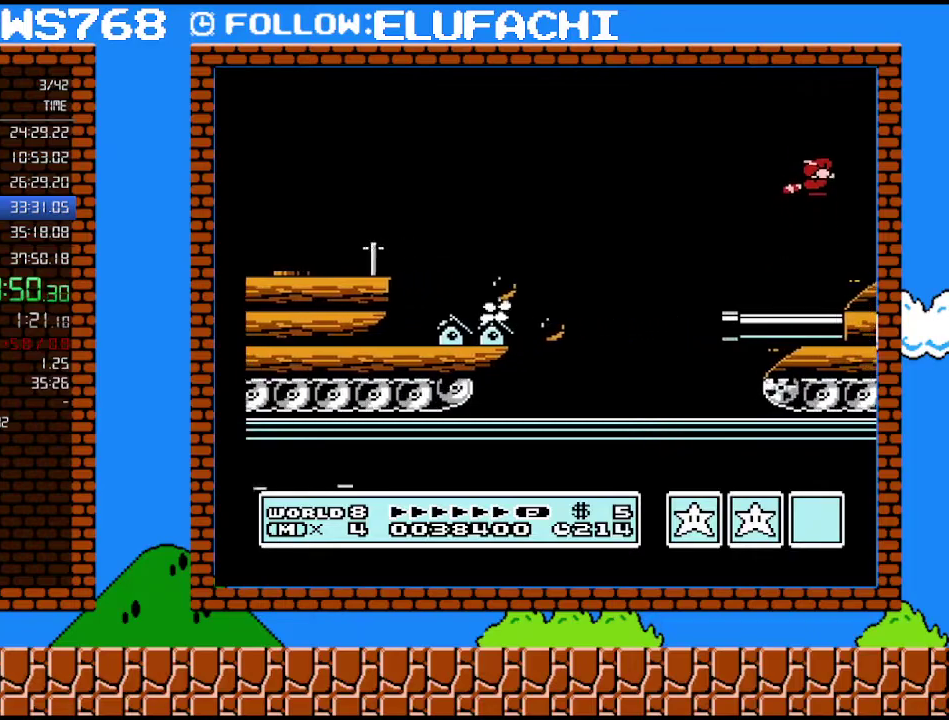
{"buttons": ["DPAD_RIGHT"], "events": [[33, "A", "up"], [100, "A", "down"], [200, "DPAD_RIGHT", "down"], [217, "A", "up"]]}
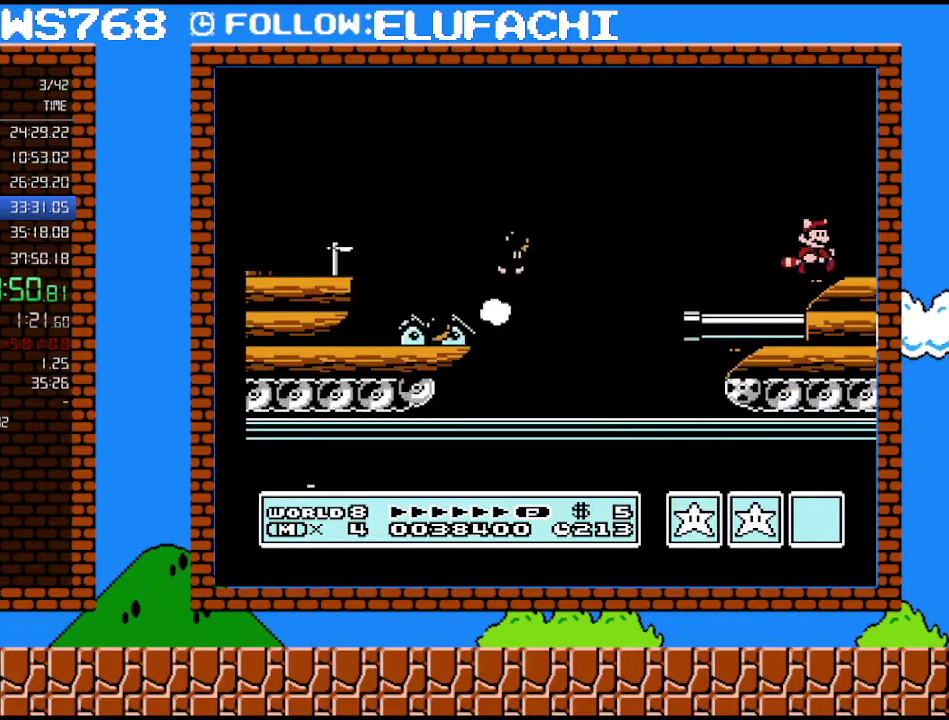
{"buttons": ["B", "DPAD_RIGHT"], "events": [[500, "B", "down"]]}
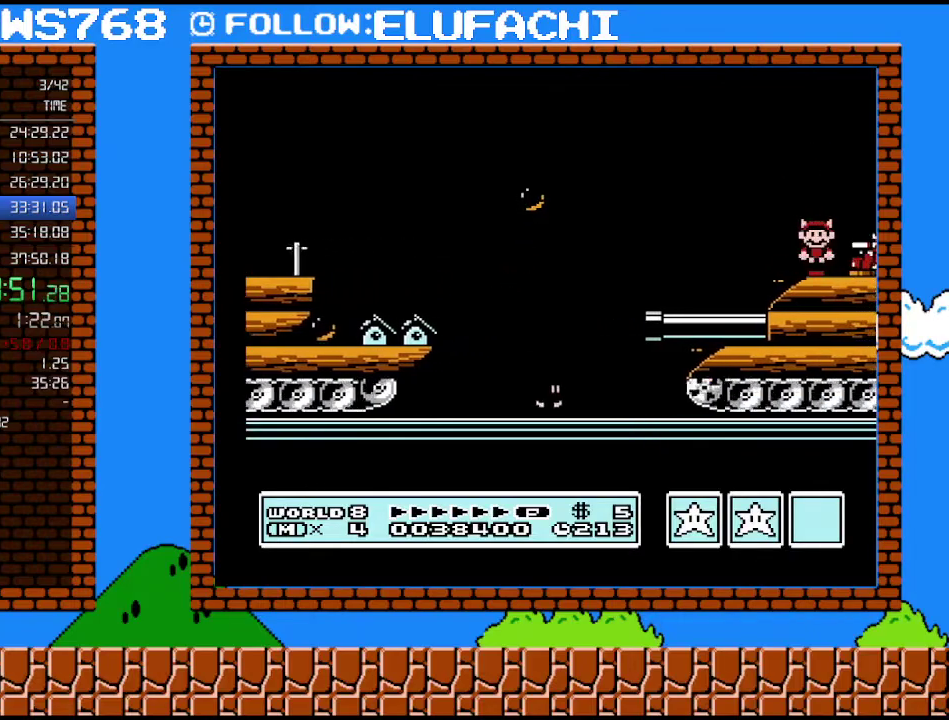
{"buttons": ["B"], "events": [[33, "DPAD_RIGHT", "up"]]}
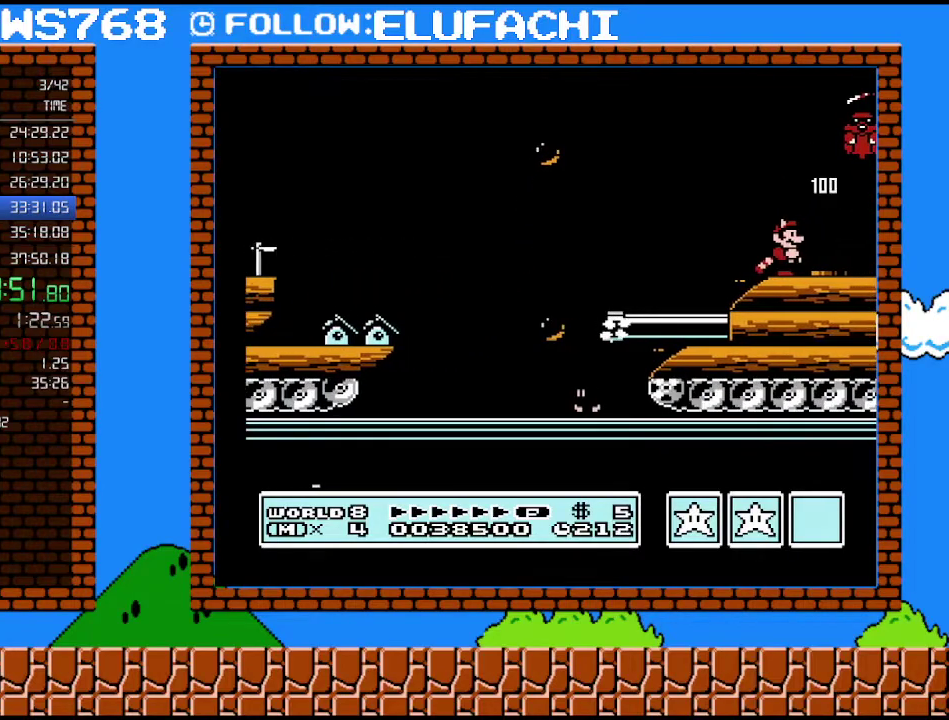
{"buttons": ["B", "DPAD_RIGHT"], "events": [[317, "DPAD_RIGHT", "down"]]}